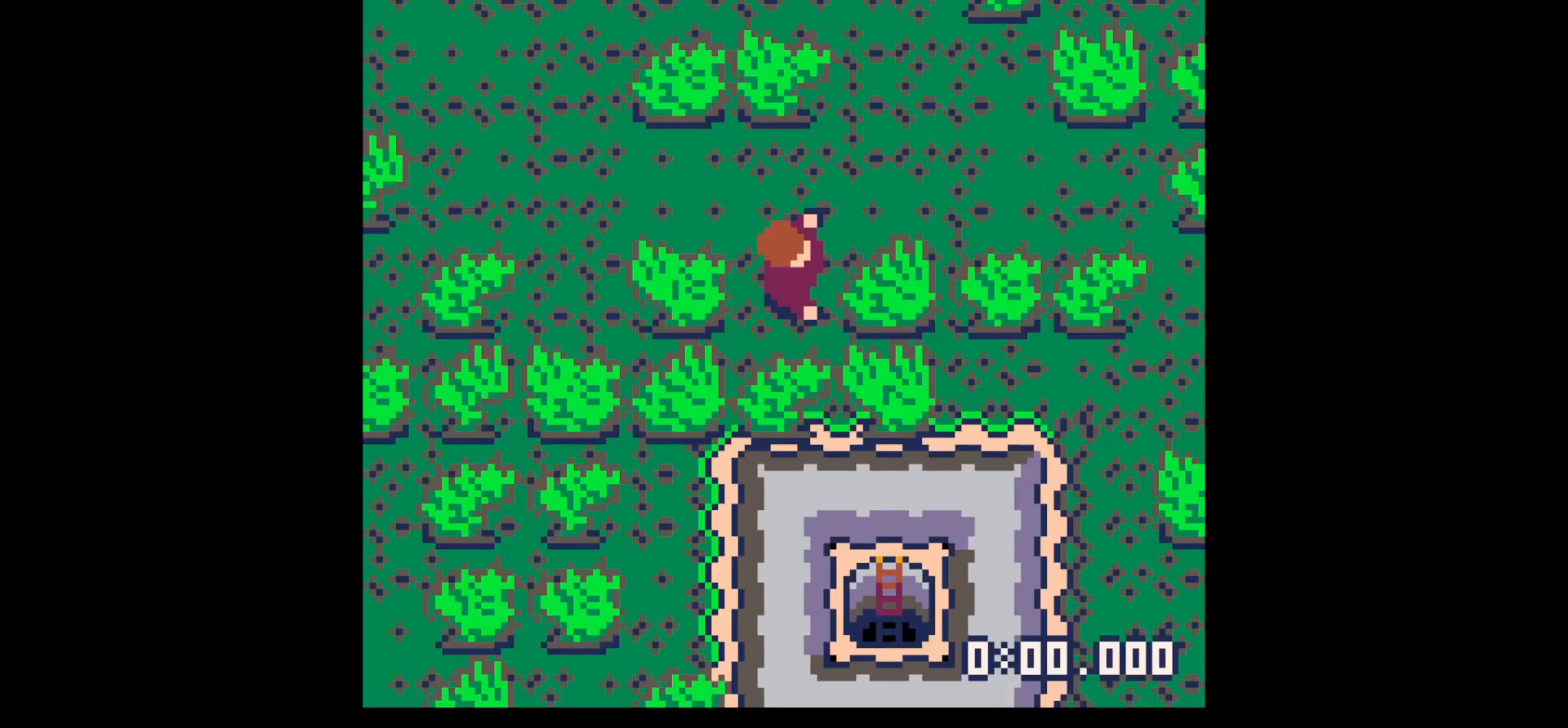
Gameplay with keyboard; each line is a JSON object with the keys held at the frame after it. "events" lists presses ("down") and releases ("up") of "down", "left", "right", "up", "x" and "z" between this image and that frame as [ms after this image, input, new state], when the widget could be followed in between. No other keys are recorded. Mouse input is not recorded.
{"keys": [], "events": []}
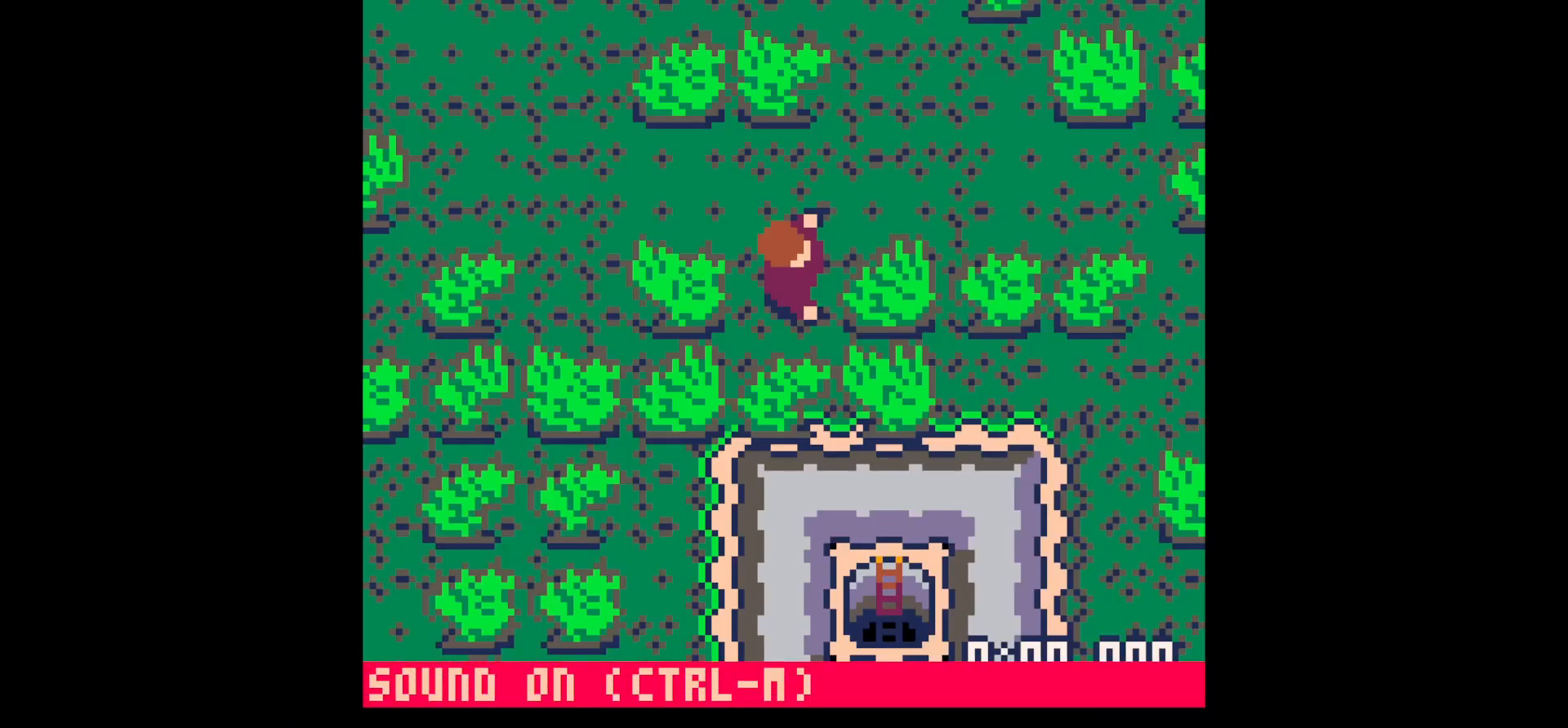
{"keys": [], "events": []}
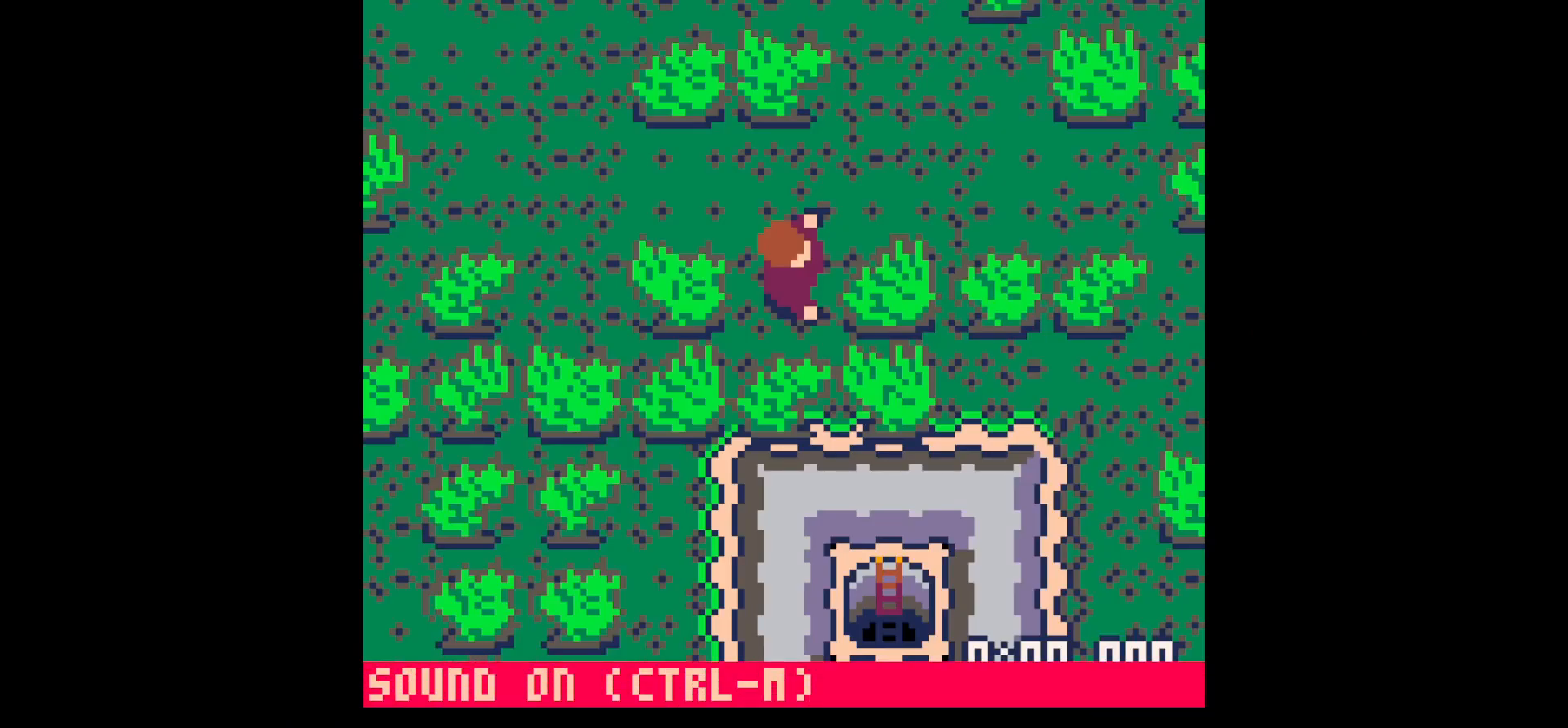
{"keys": [], "events": []}
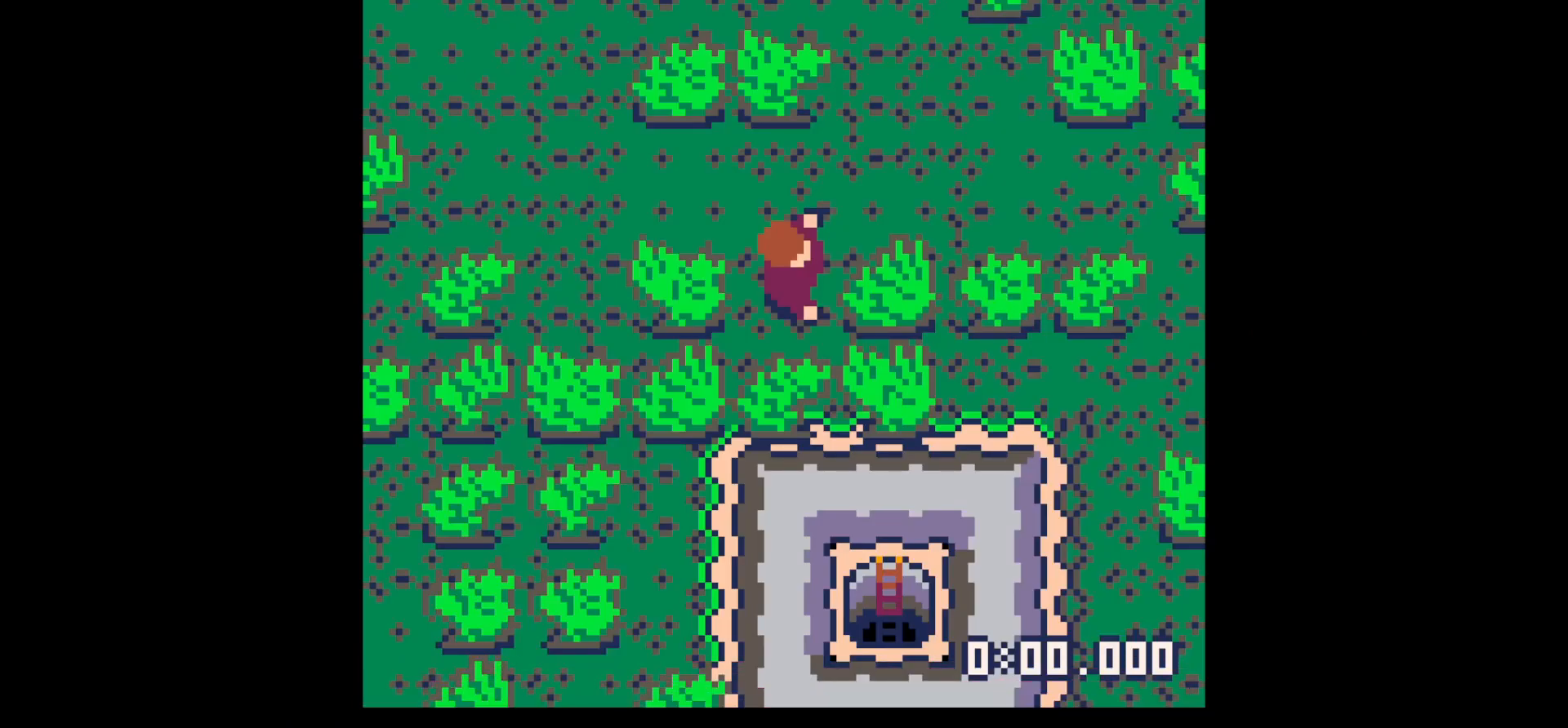
{"keys": ["x"], "events": [[334, "x", "down"]]}
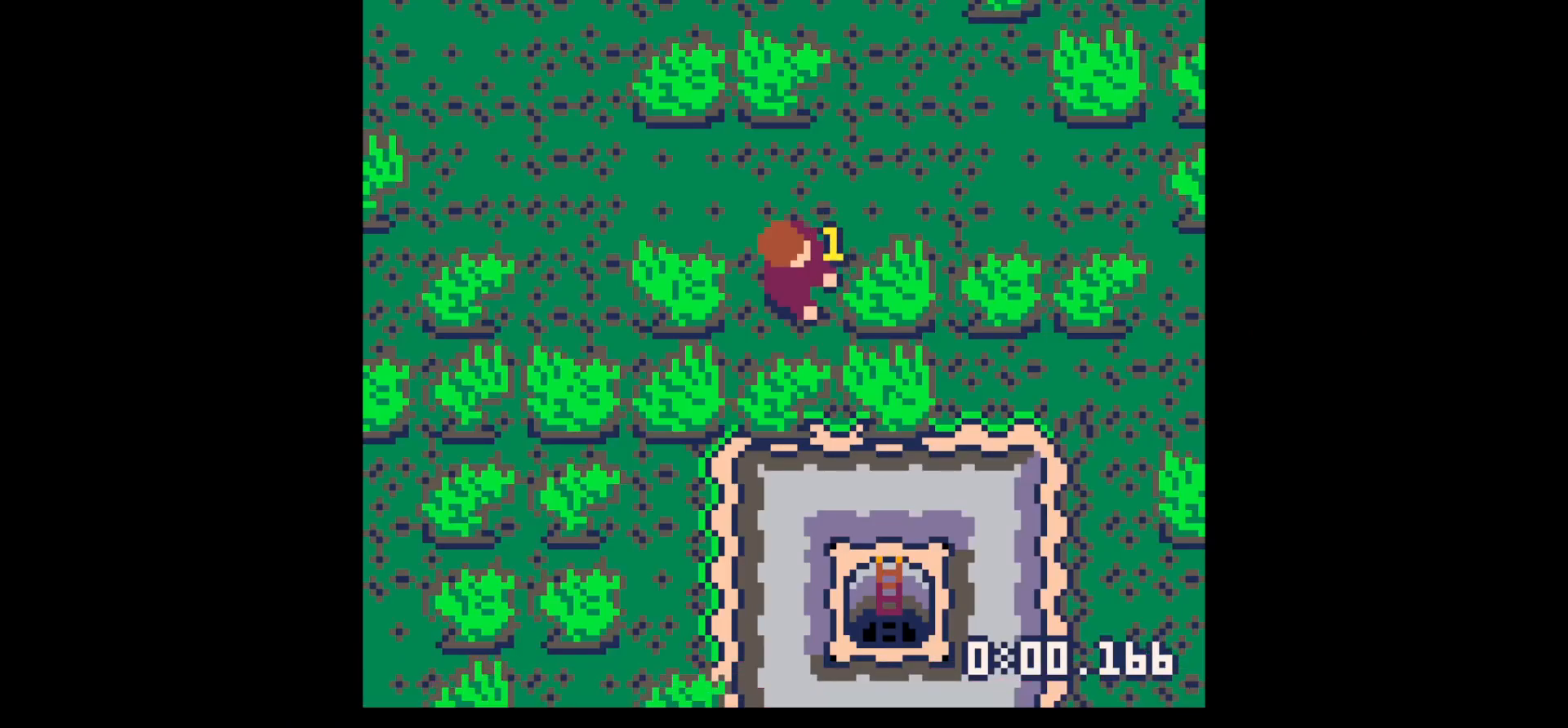
{"keys": ["x"], "events": []}
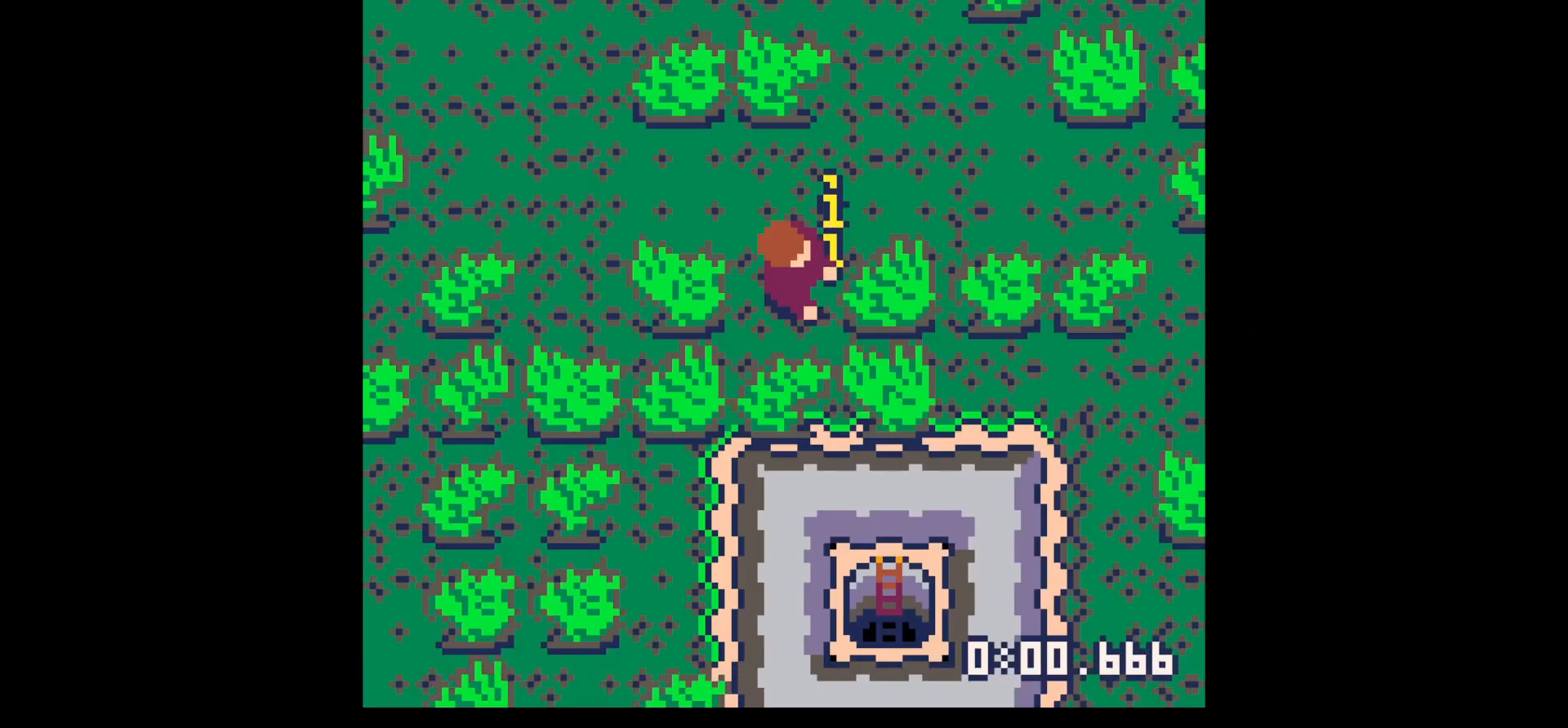
{"keys": ["x"], "events": []}
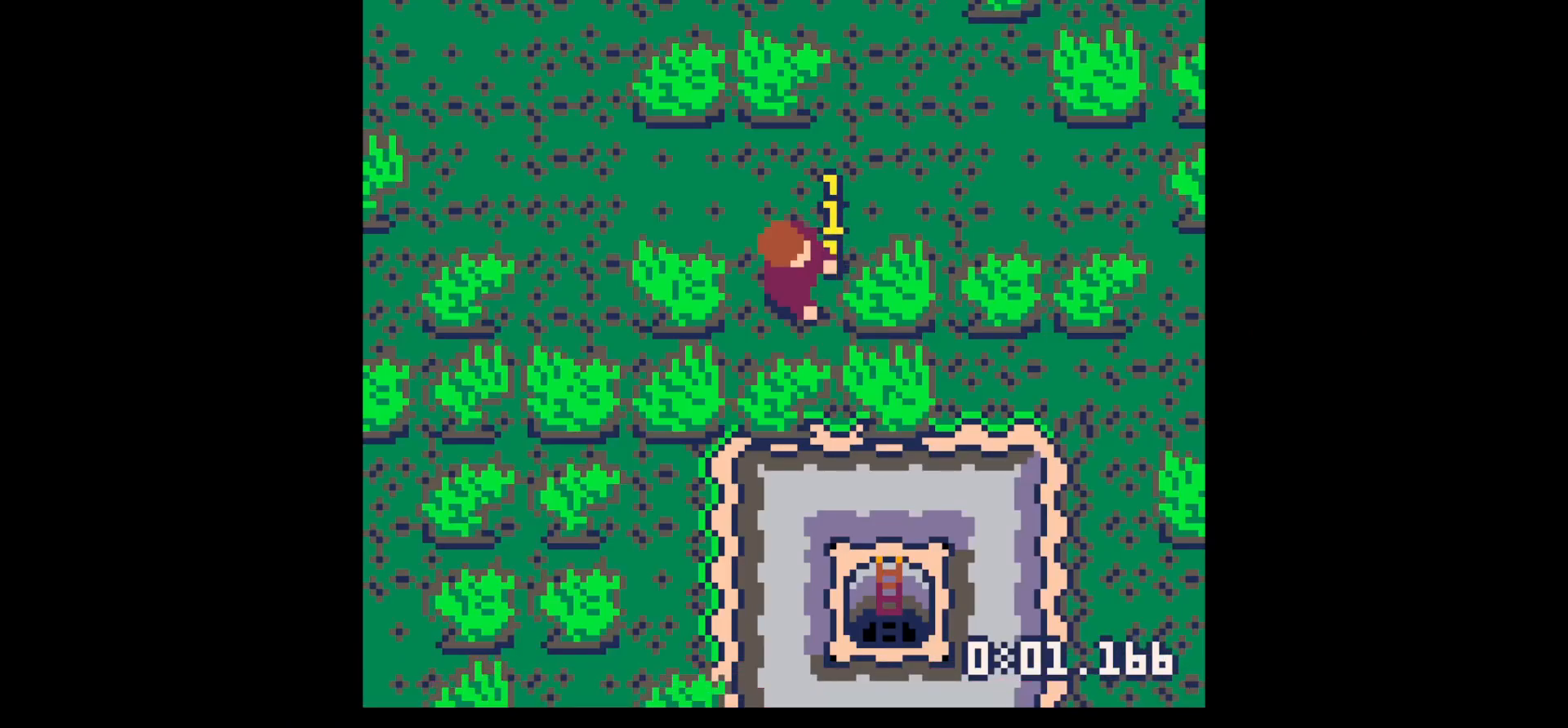
{"keys": ["x"], "events": []}
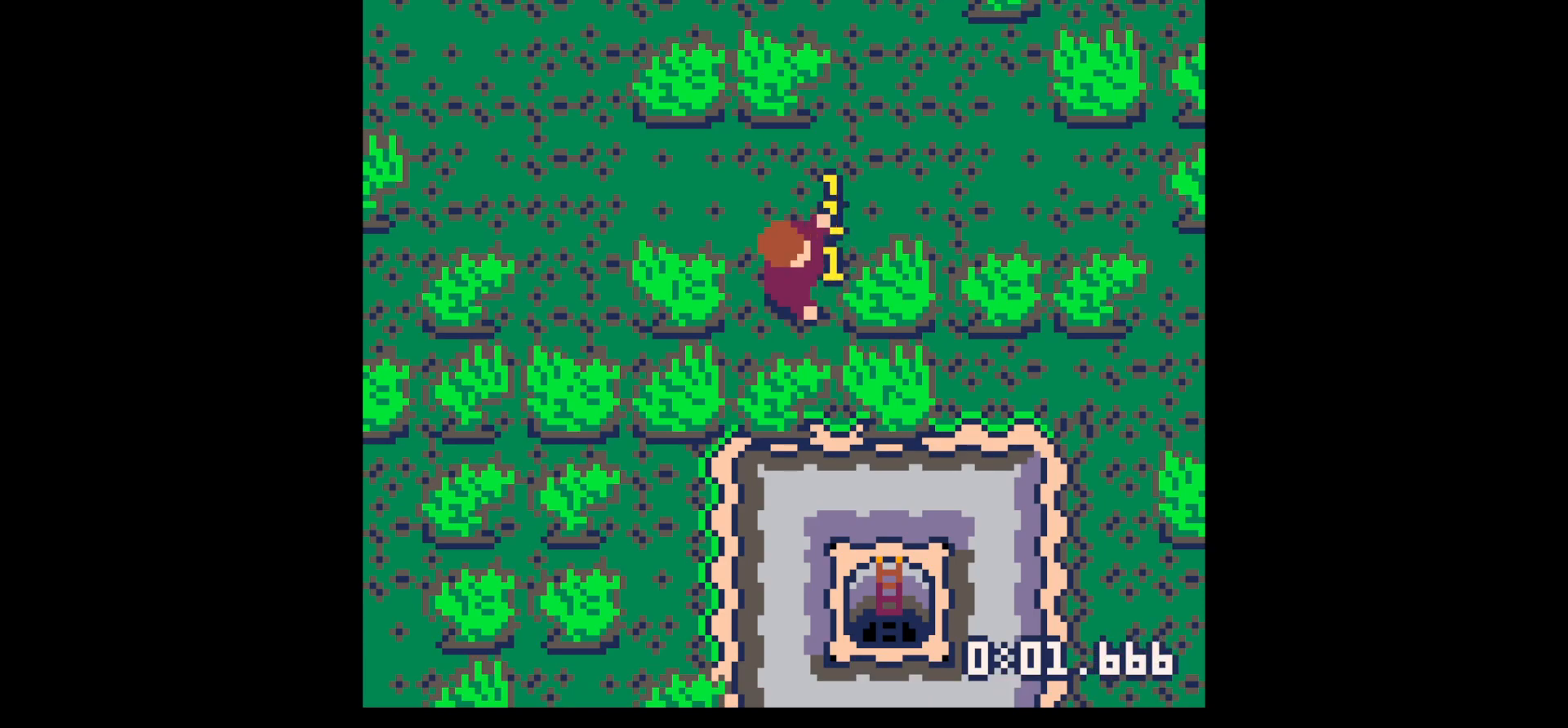
{"keys": ["right"], "events": [[250, "right", "down"], [250, "x", "up"]]}
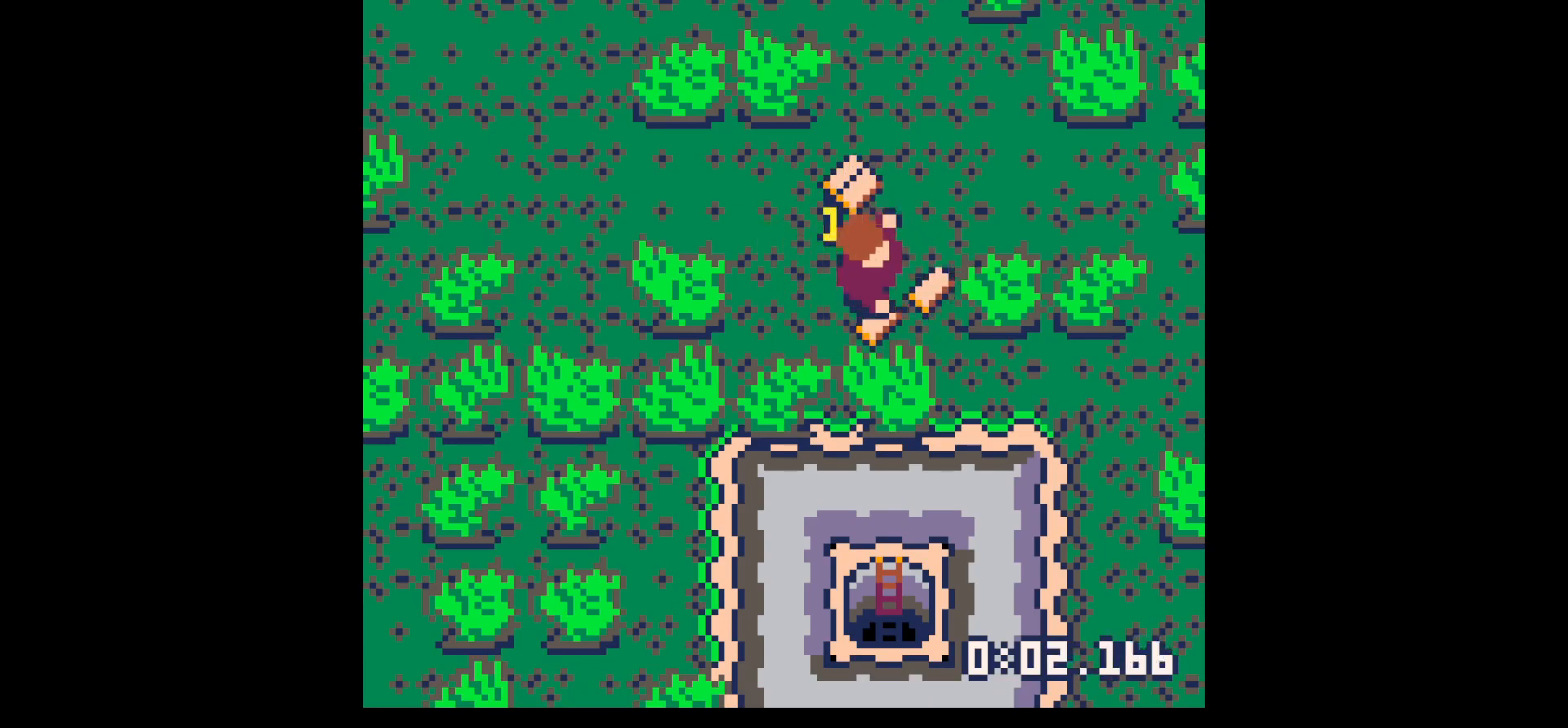
{"keys": ["left", "up"], "events": [[84, "up", "down"], [134, "right", "up"], [367, "left", "down"]]}
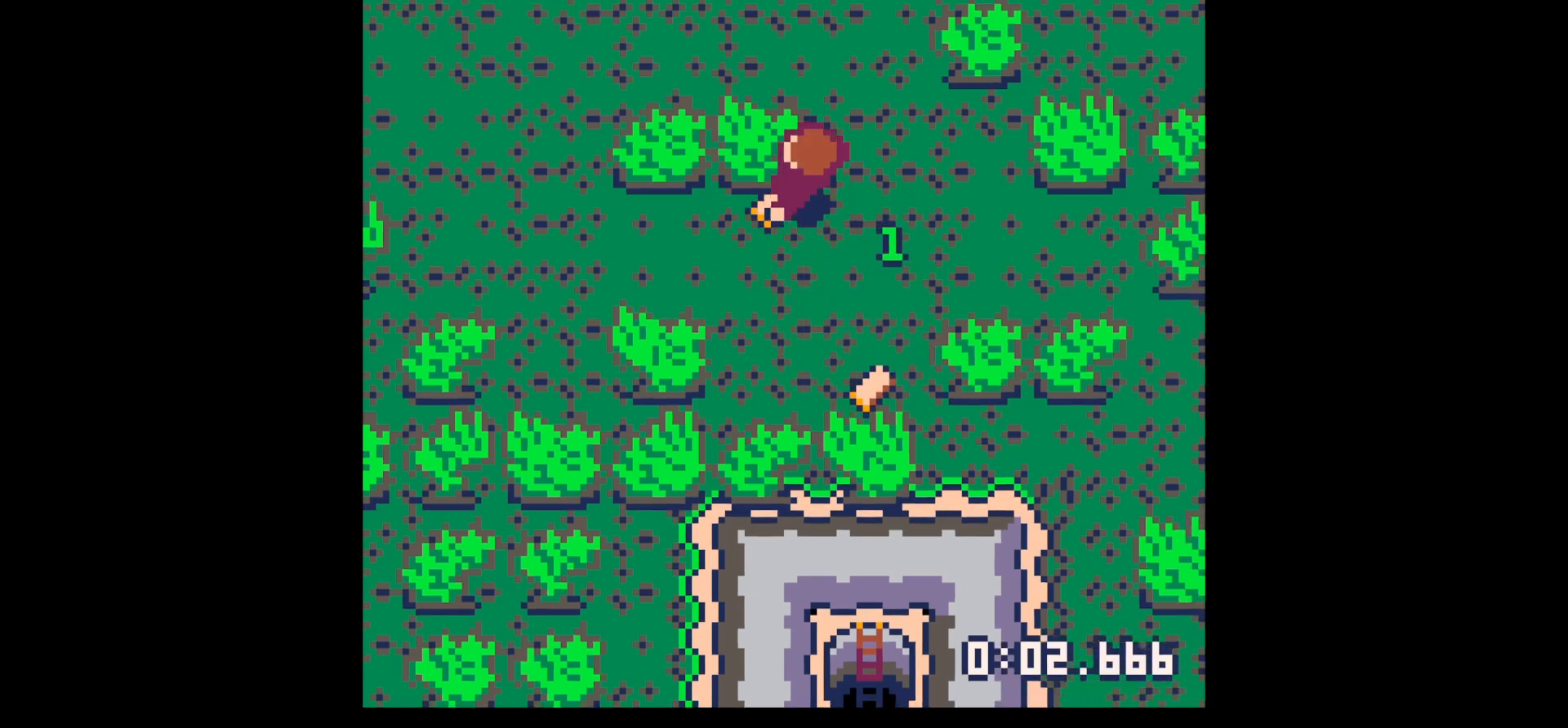
{"keys": ["down", "right"], "events": [[100, "up", "up"], [150, "right", "down"], [184, "down", "down"], [184, "left", "up"]]}
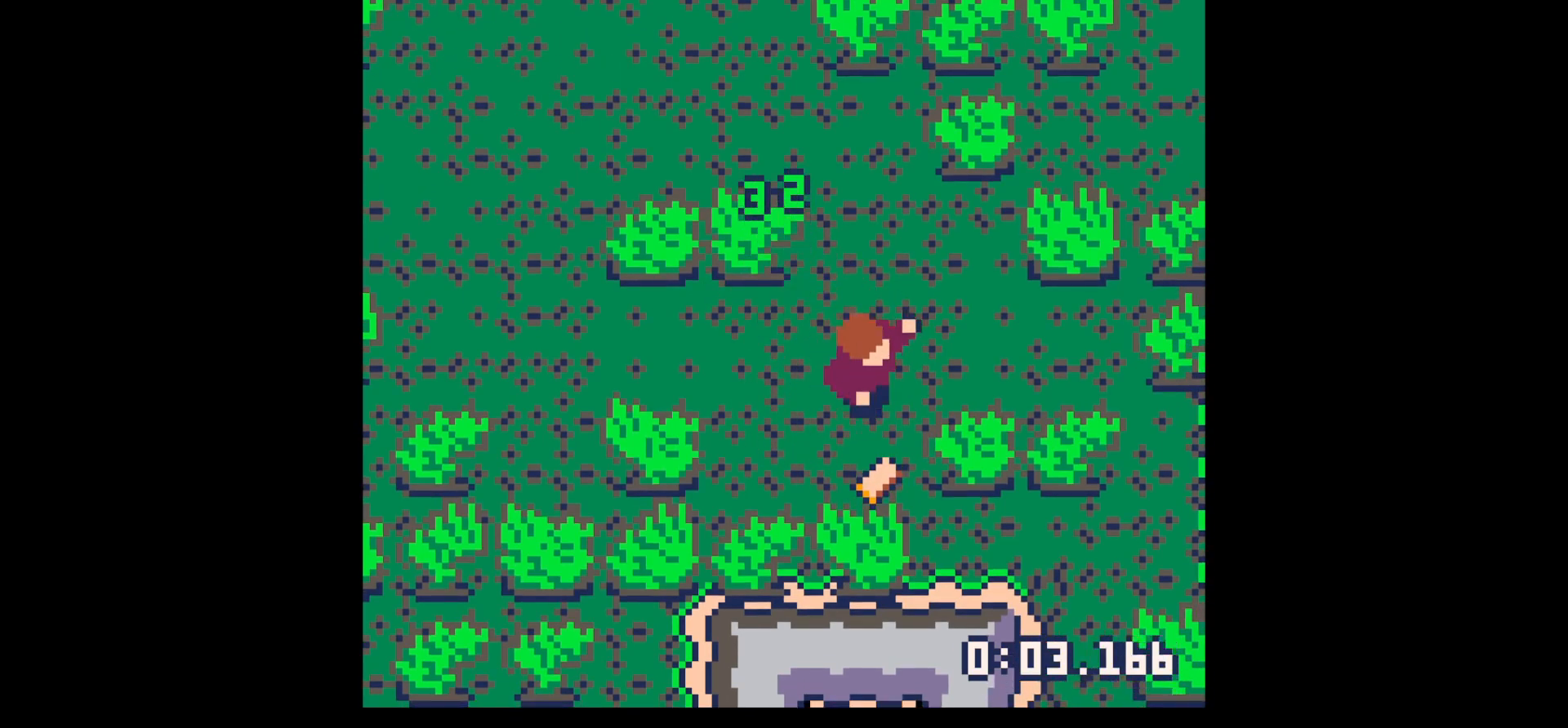
{"keys": [], "events": [[117, "right", "up"], [250, "down", "up"], [350, "z", "down"], [384, "z", "up"]]}
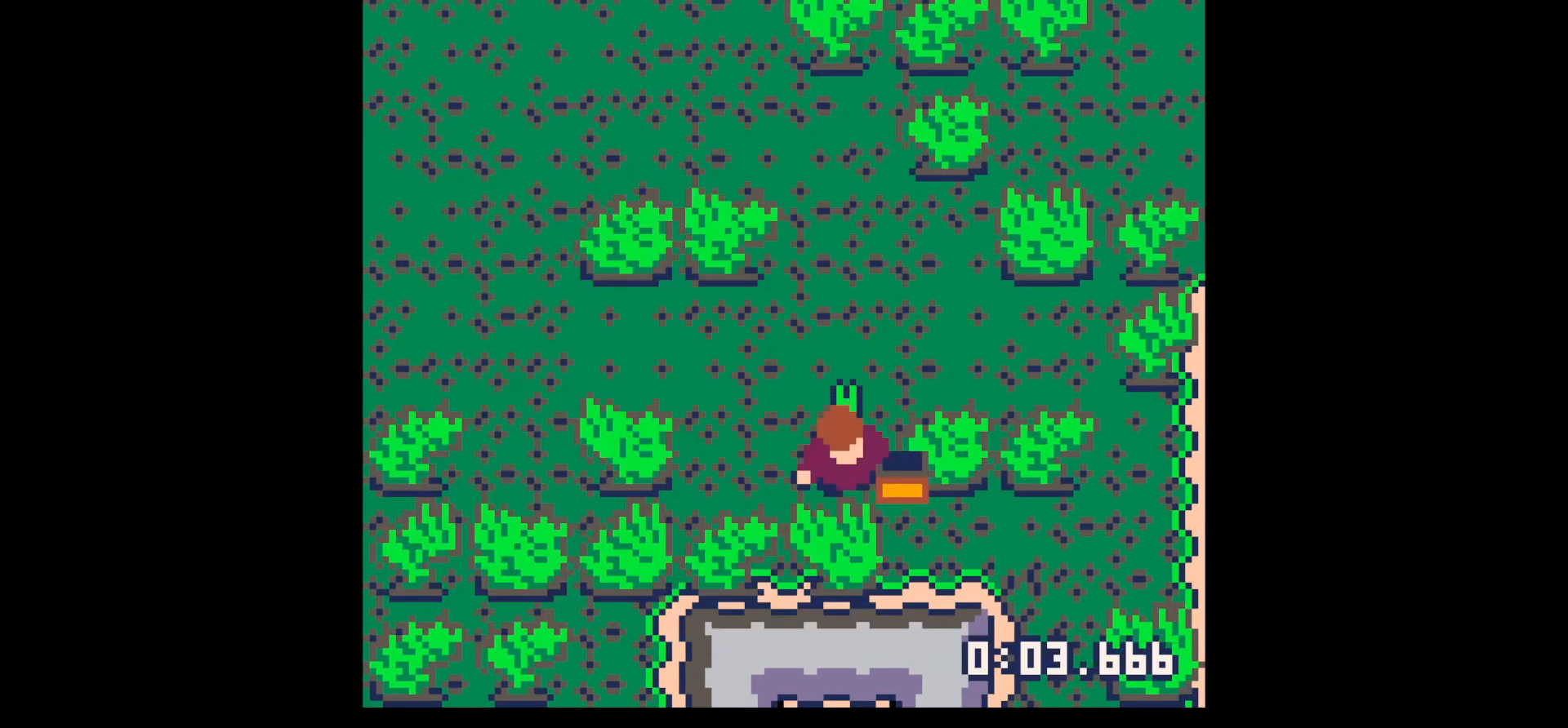
{"keys": [], "events": [[34, "down", "down"], [367, "down", "up"]]}
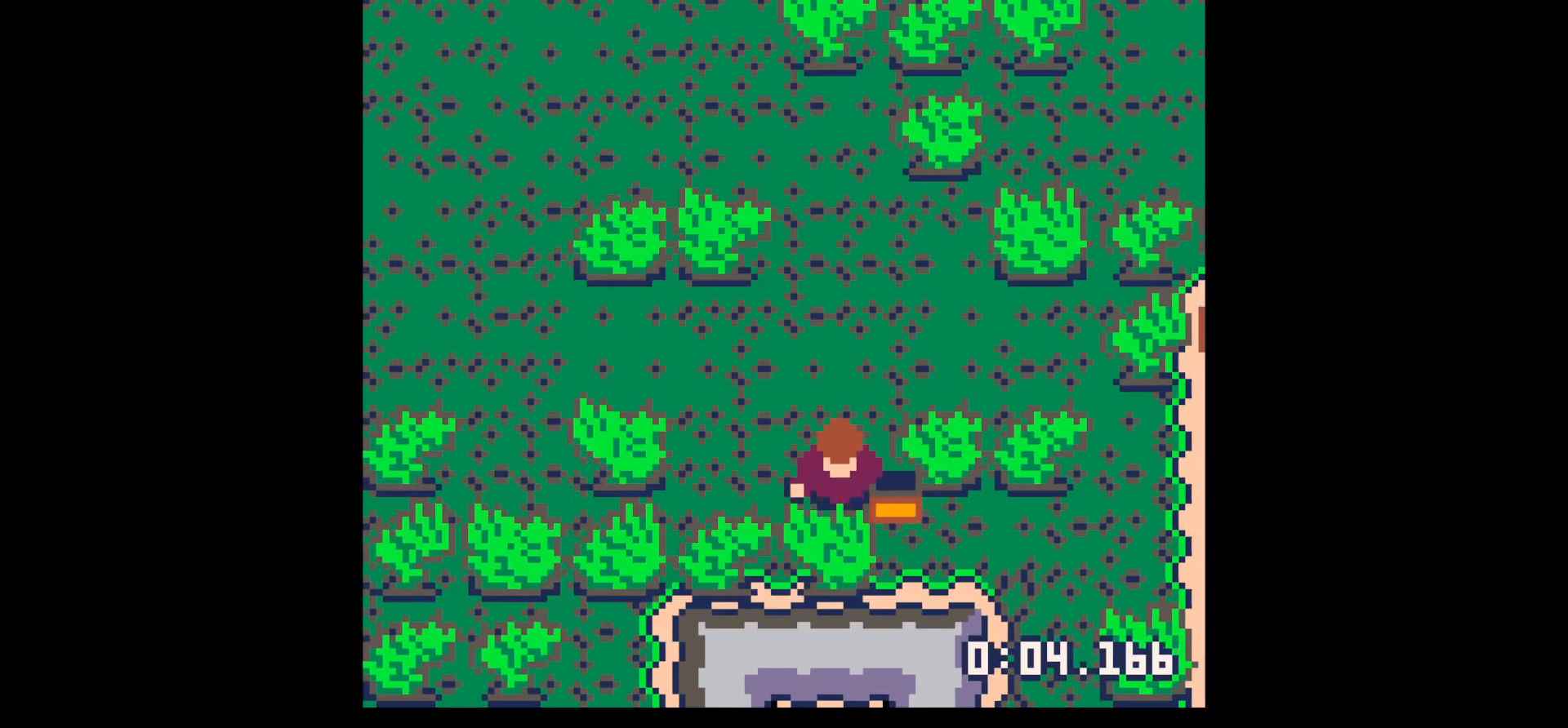
{"keys": [], "events": []}
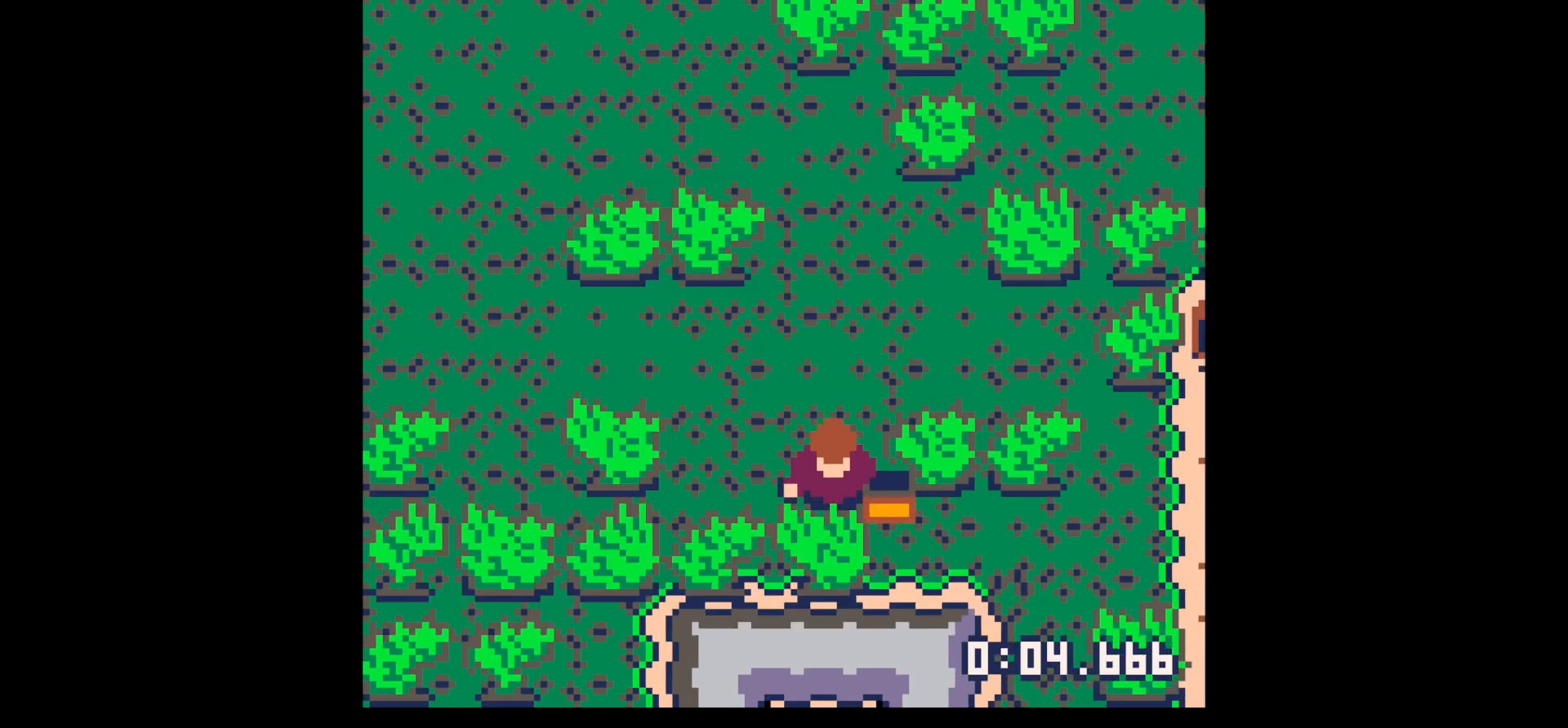
{"keys": [], "events": []}
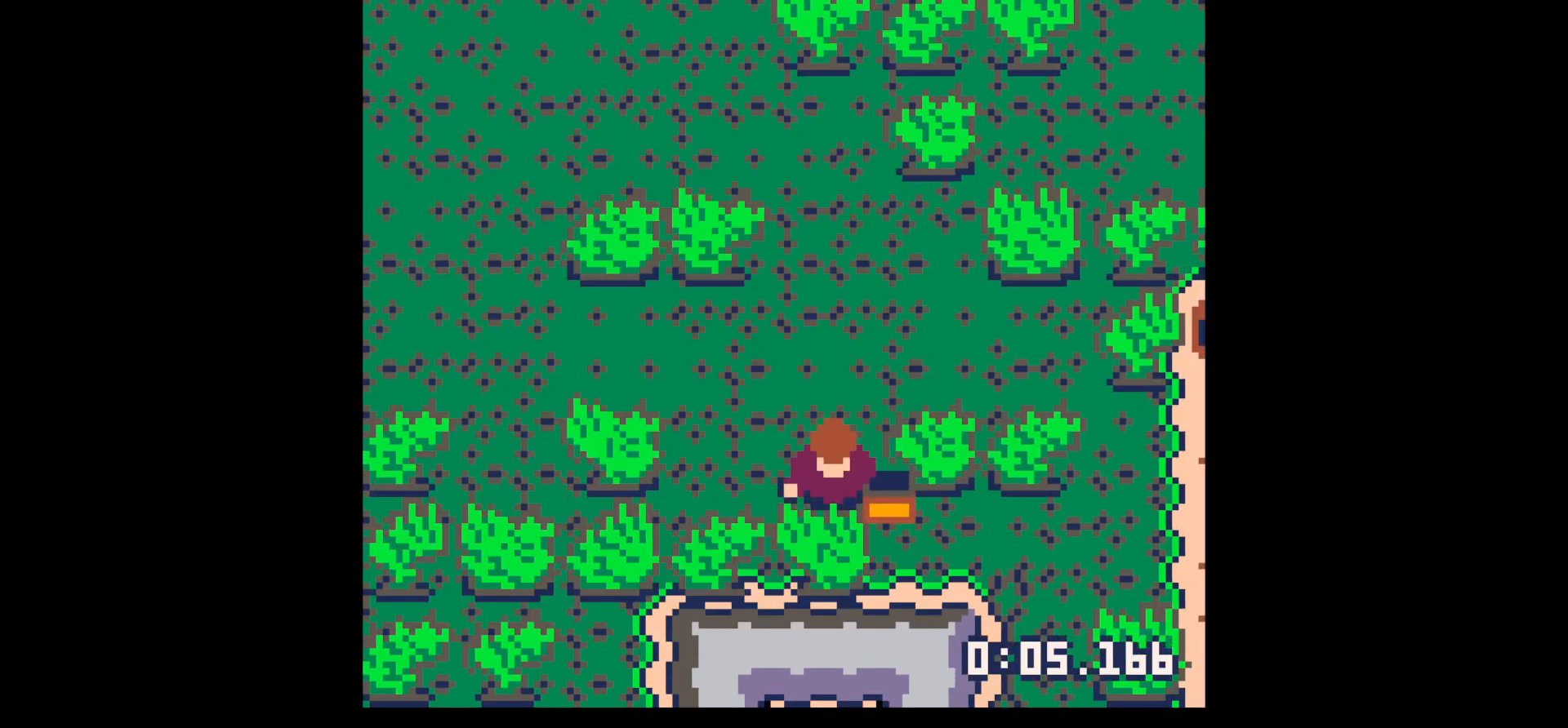
{"keys": ["x"], "events": [[184, "x", "down"]]}
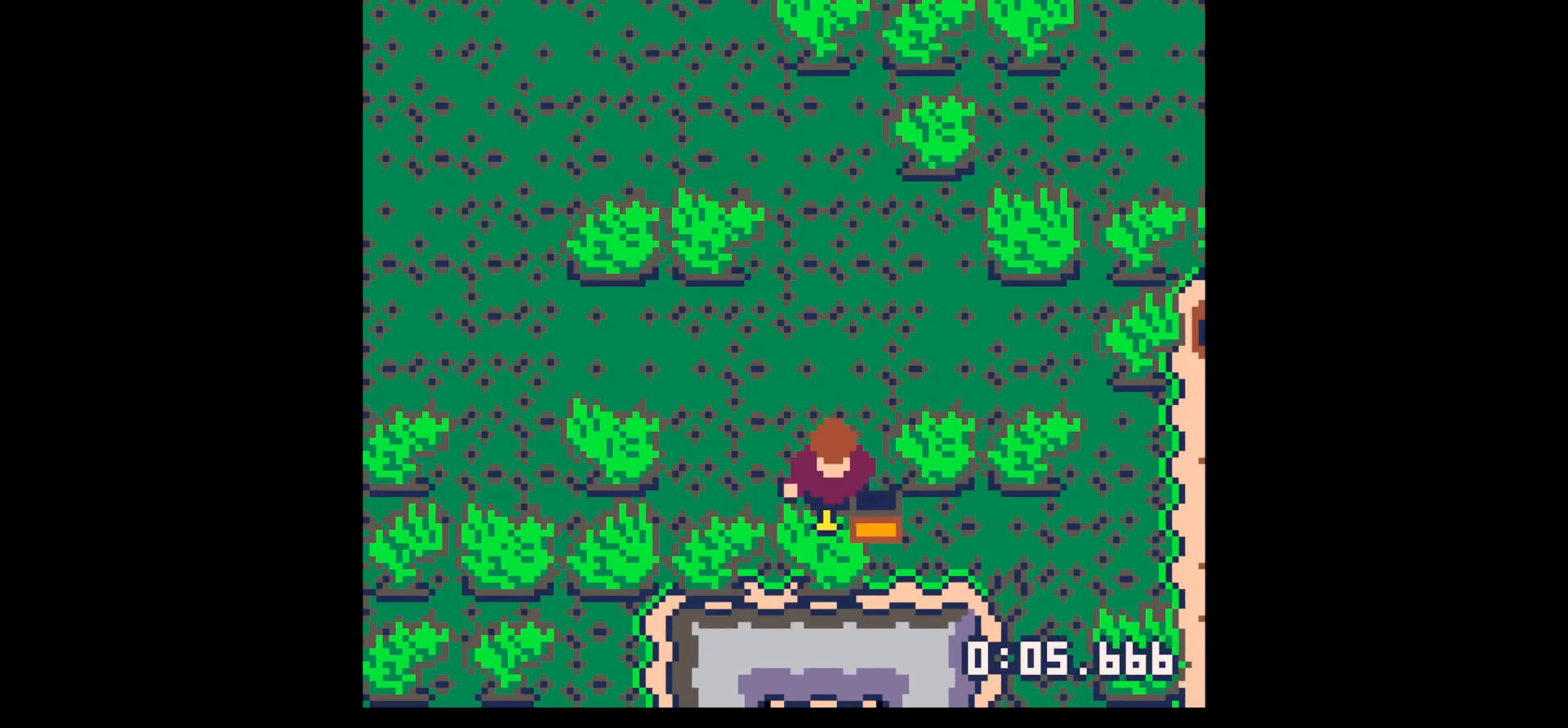
{"keys": ["x"], "events": []}
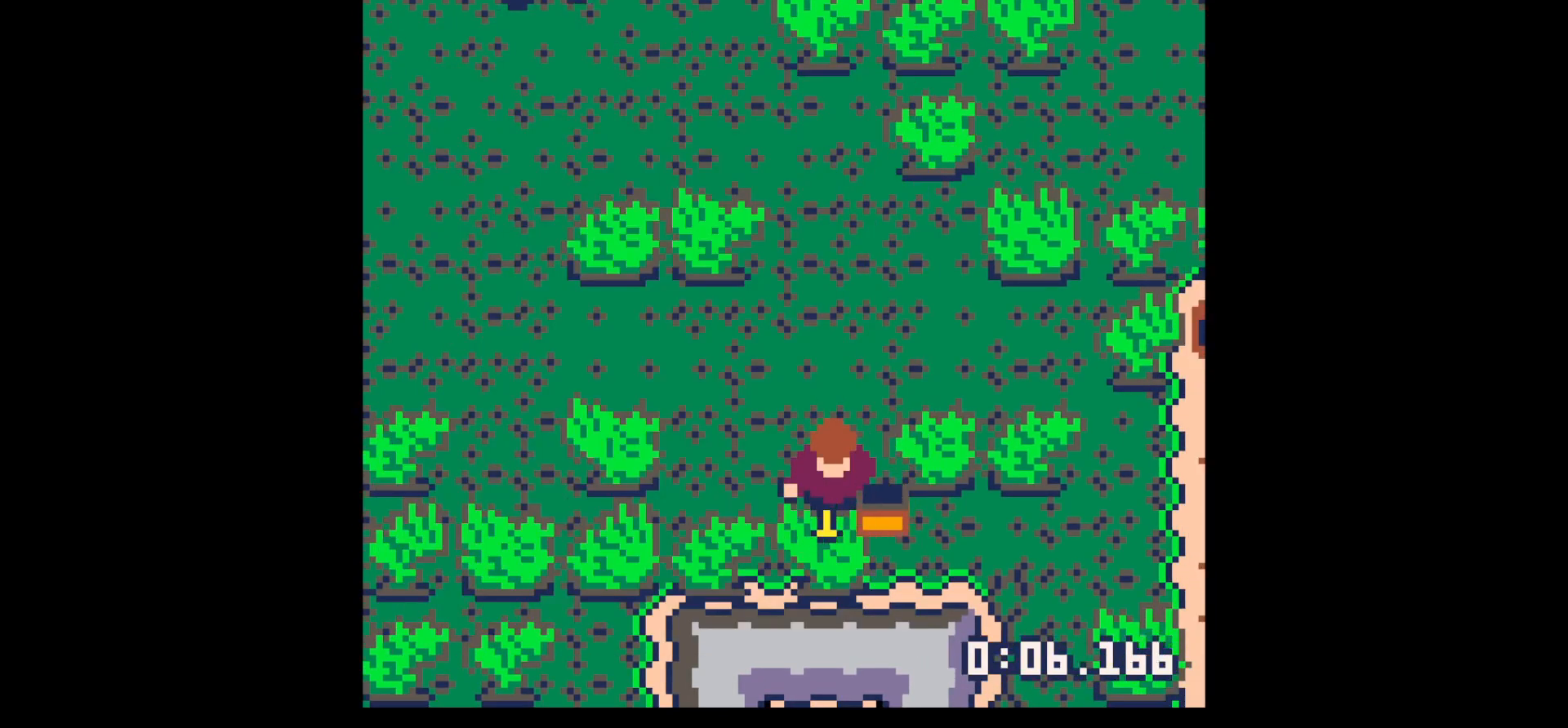
{"keys": ["x"], "events": []}
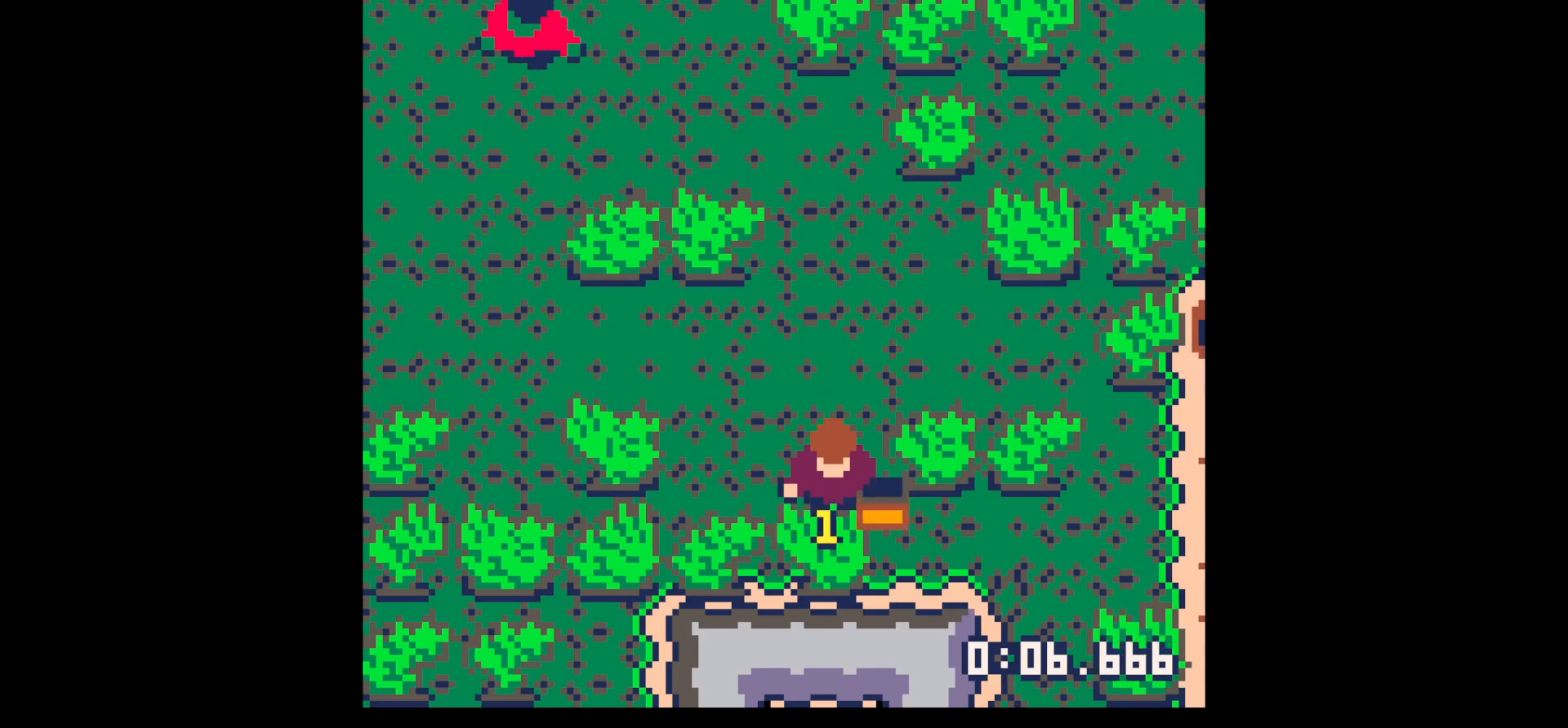
{"keys": ["x"], "events": []}
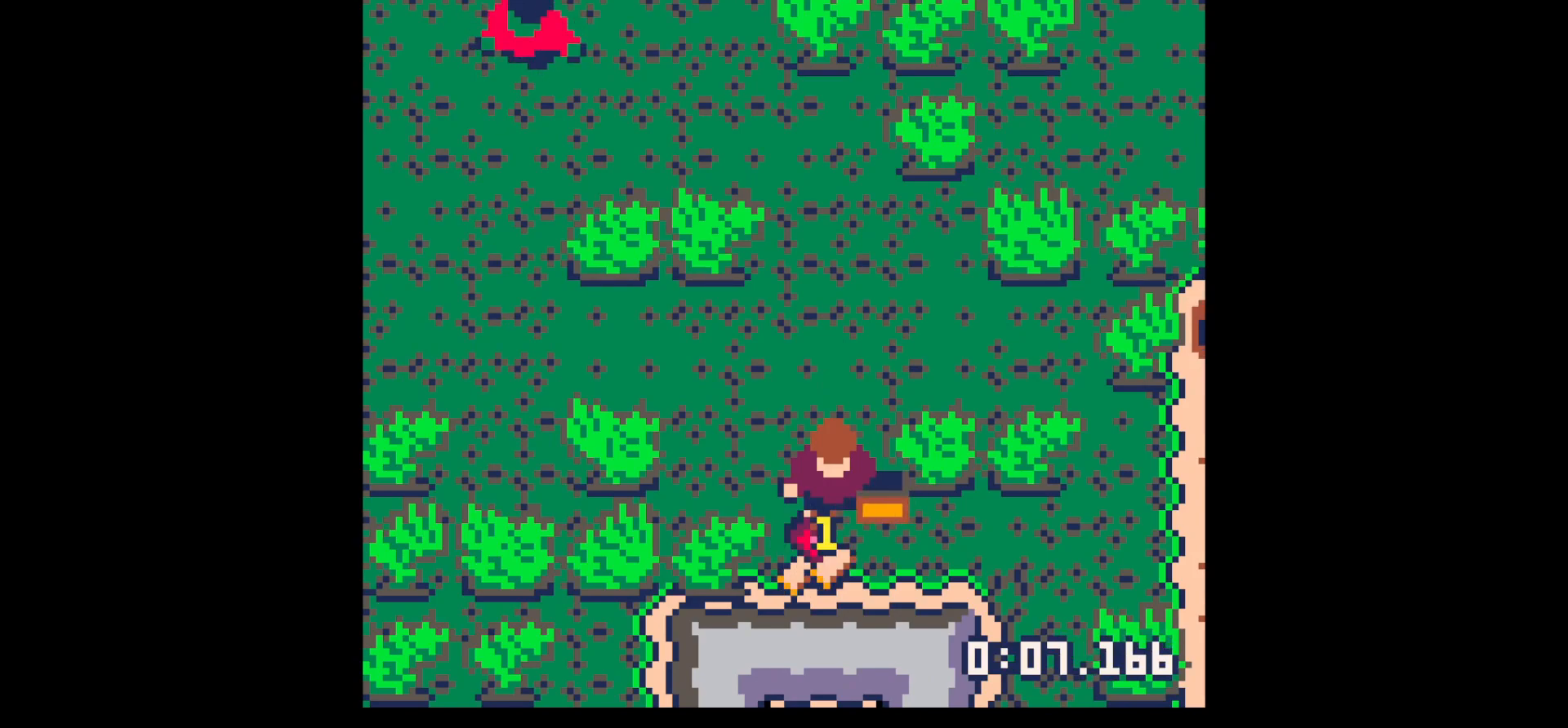
{"keys": ["right"], "events": [[50, "x", "up"], [100, "down", "down"], [384, "right", "down"], [434, "down", "up"]]}
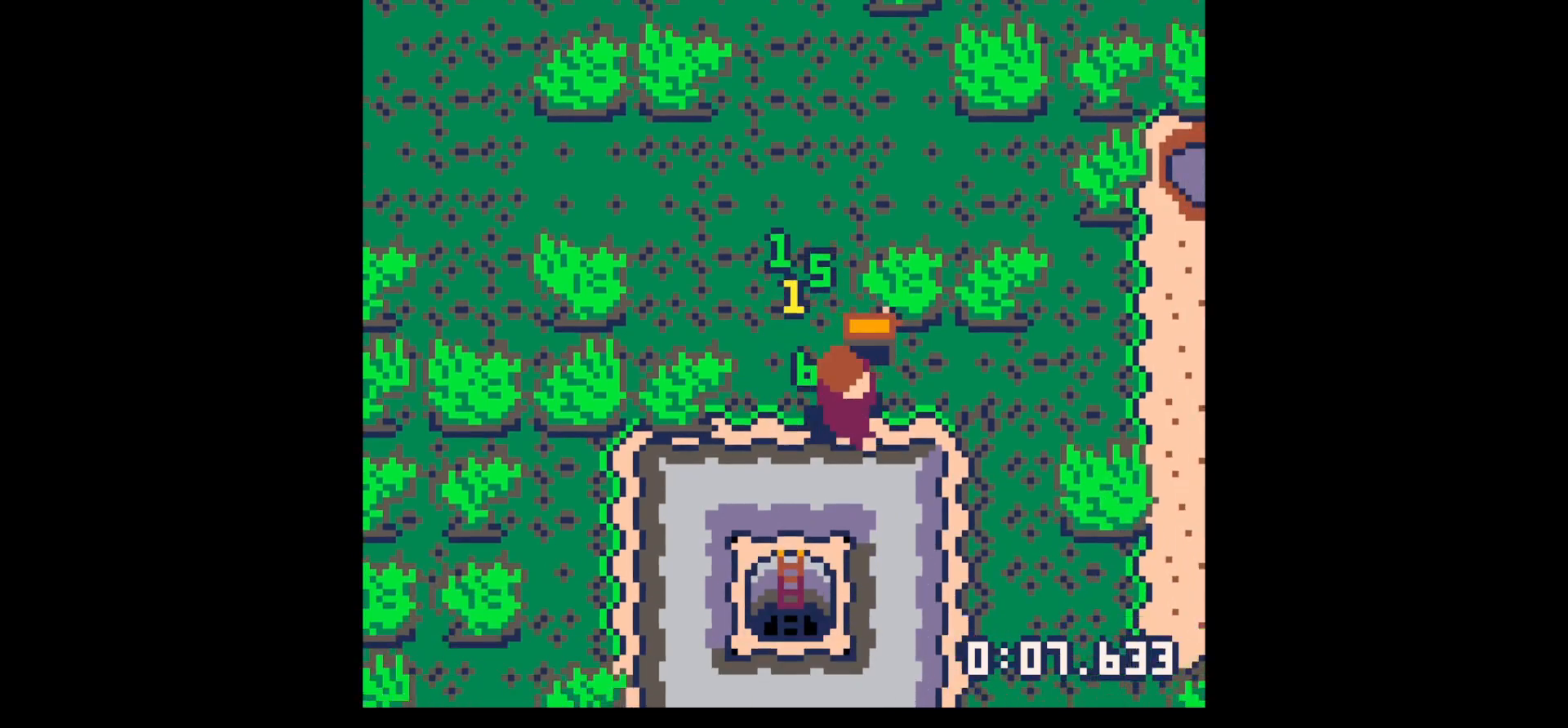
{"keys": ["down", "left"], "events": [[117, "up", "down"], [200, "right", "up"], [250, "left", "down"], [300, "up", "up"], [450, "down", "down"]]}
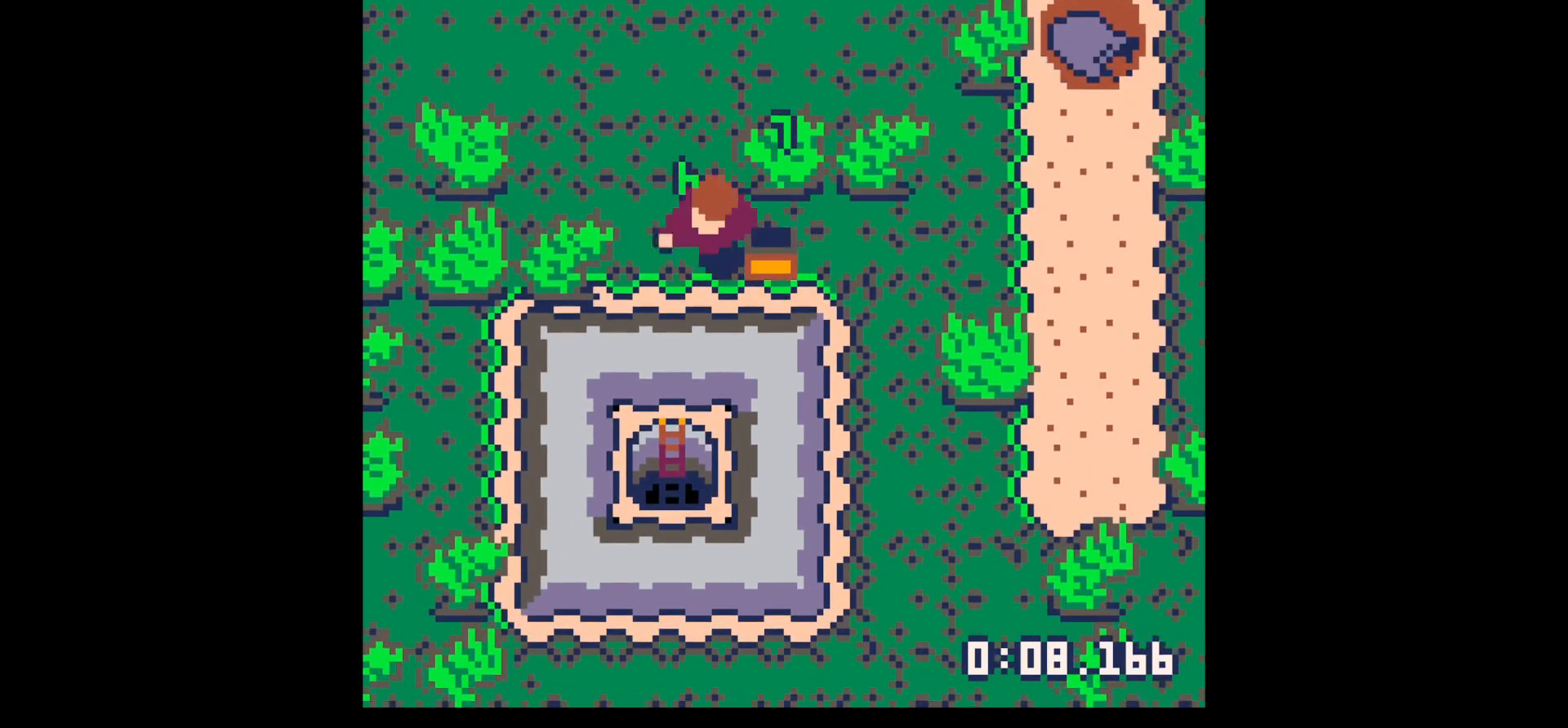
{"keys": [], "events": [[50, "down", "up"], [50, "left", "up"], [50, "right", "down"], [184, "right", "up"]]}
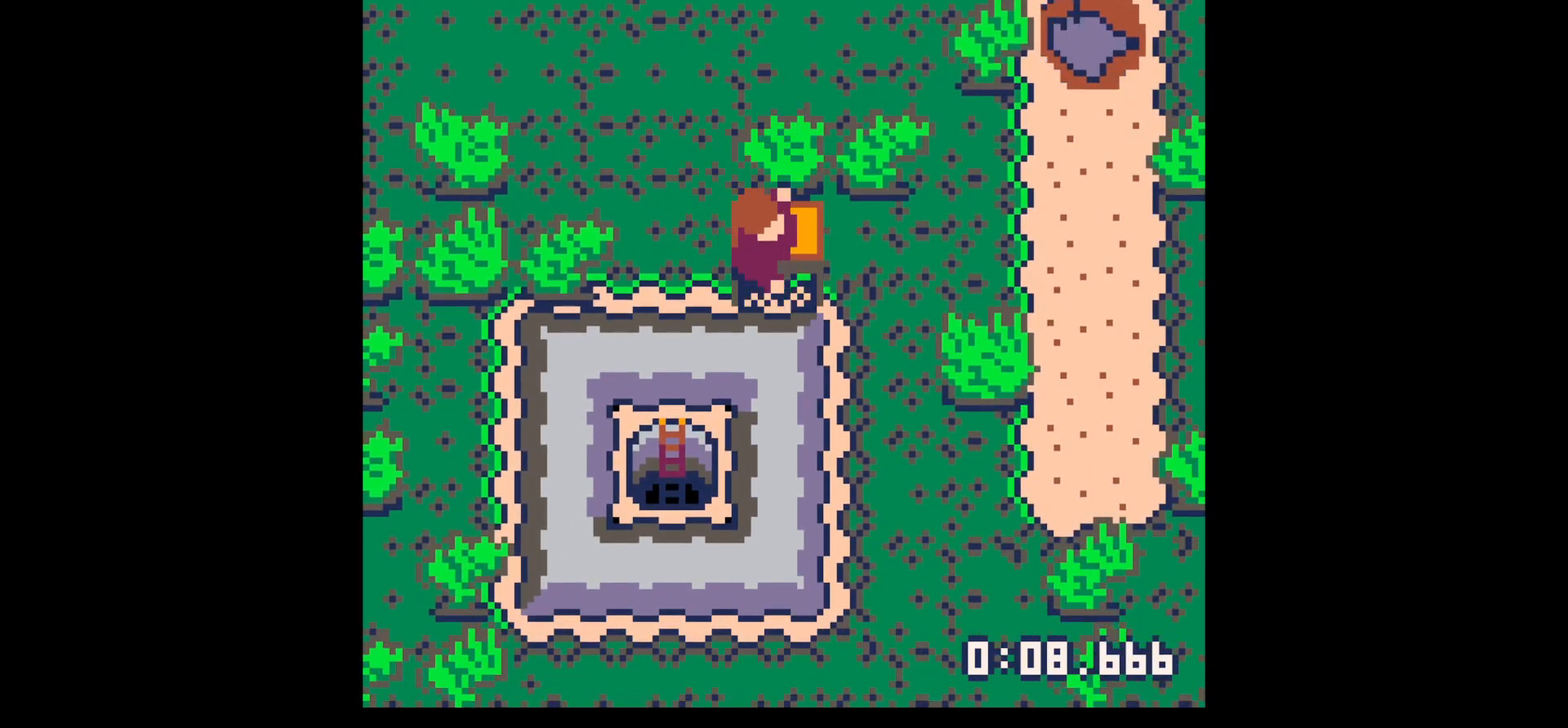
{"keys": [], "events": []}
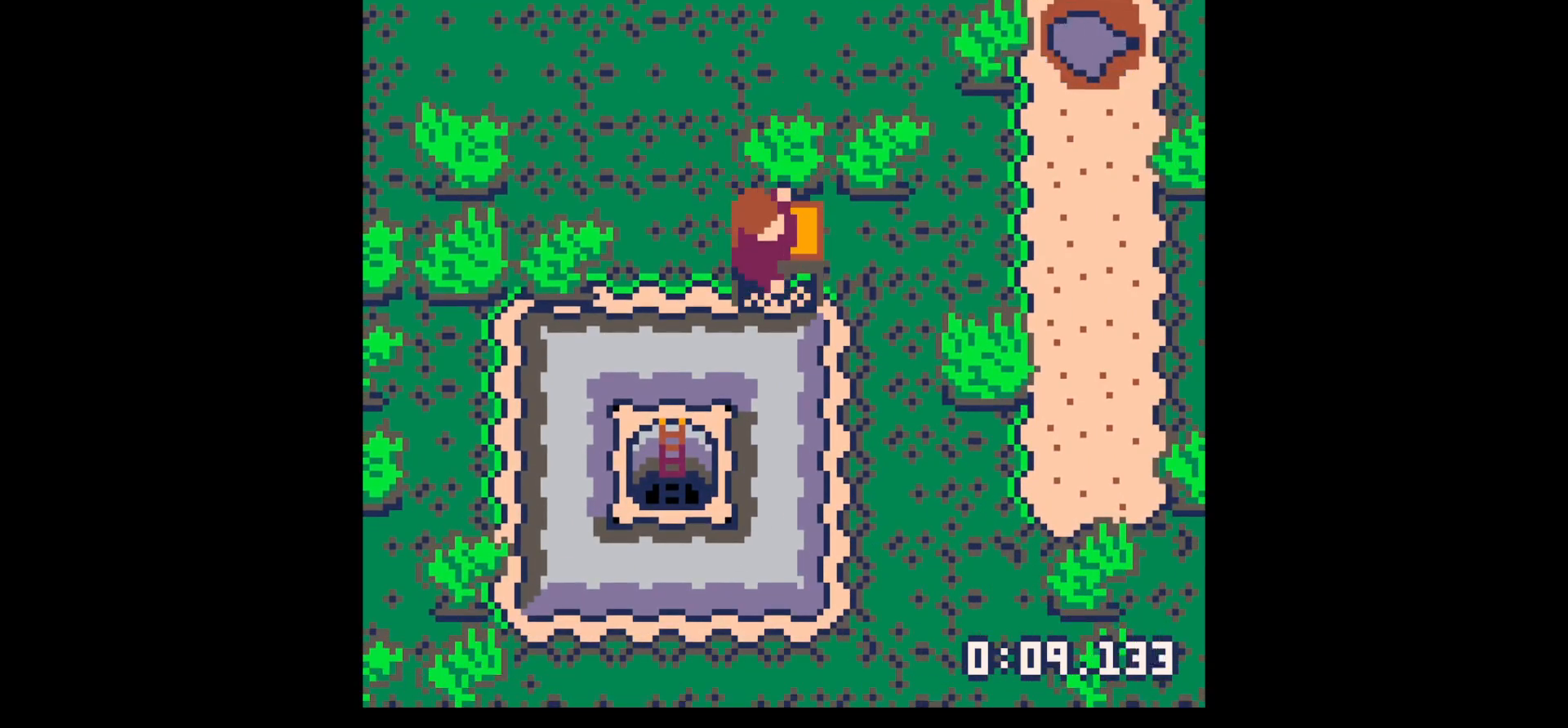
{"keys": [], "events": [[17, "x", "down"], [117, "down", "down"], [117, "x", "up"], [150, "down", "up"], [250, "x", "down"], [350, "z", "down"], [384, "x", "up"], [384, "z", "up"]]}
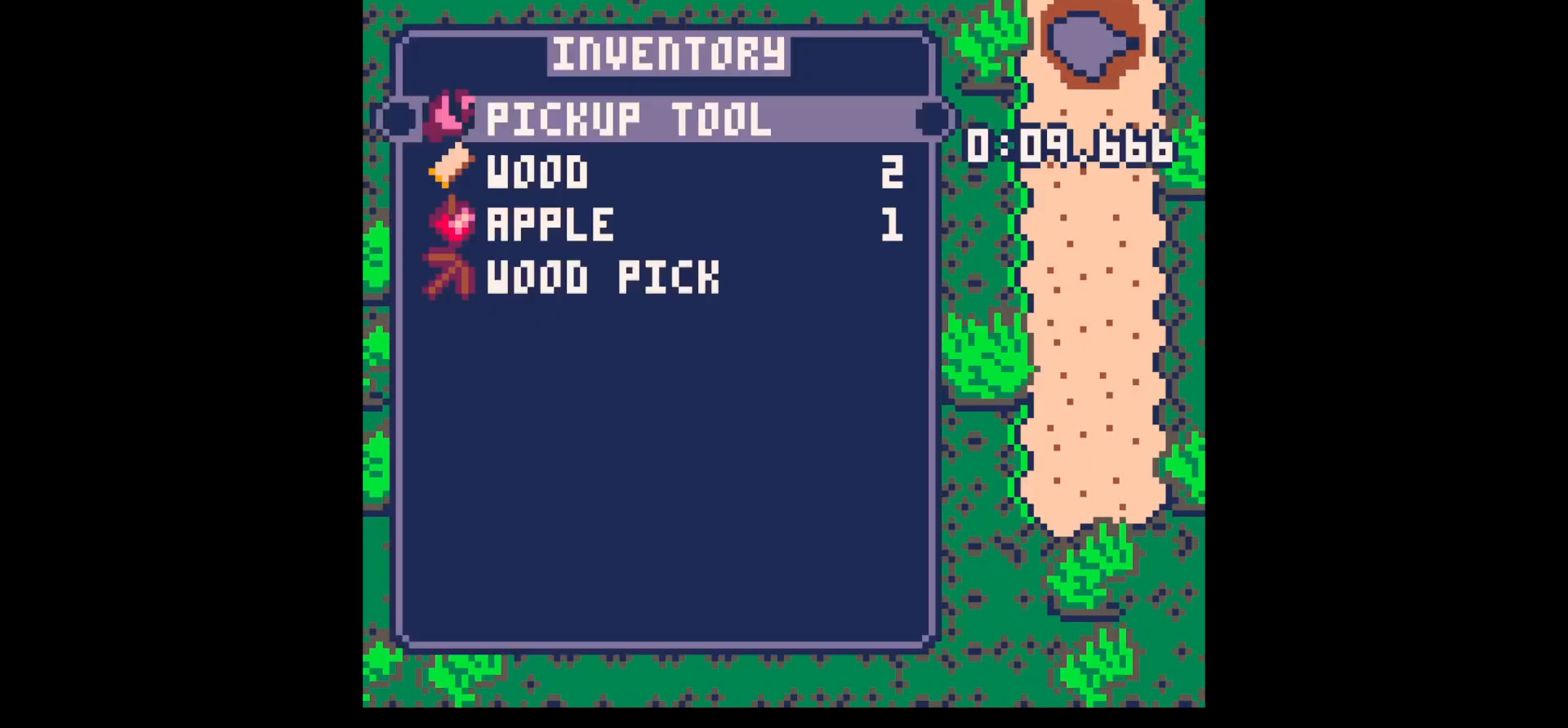
{"keys": ["down", "x"], "events": [[34, "z", "down"], [84, "up", "down"], [134, "z", "up"], [167, "left", "down"], [167, "up", "up"], [367, "down", "down"], [450, "left", "up"], [450, "x", "down"]]}
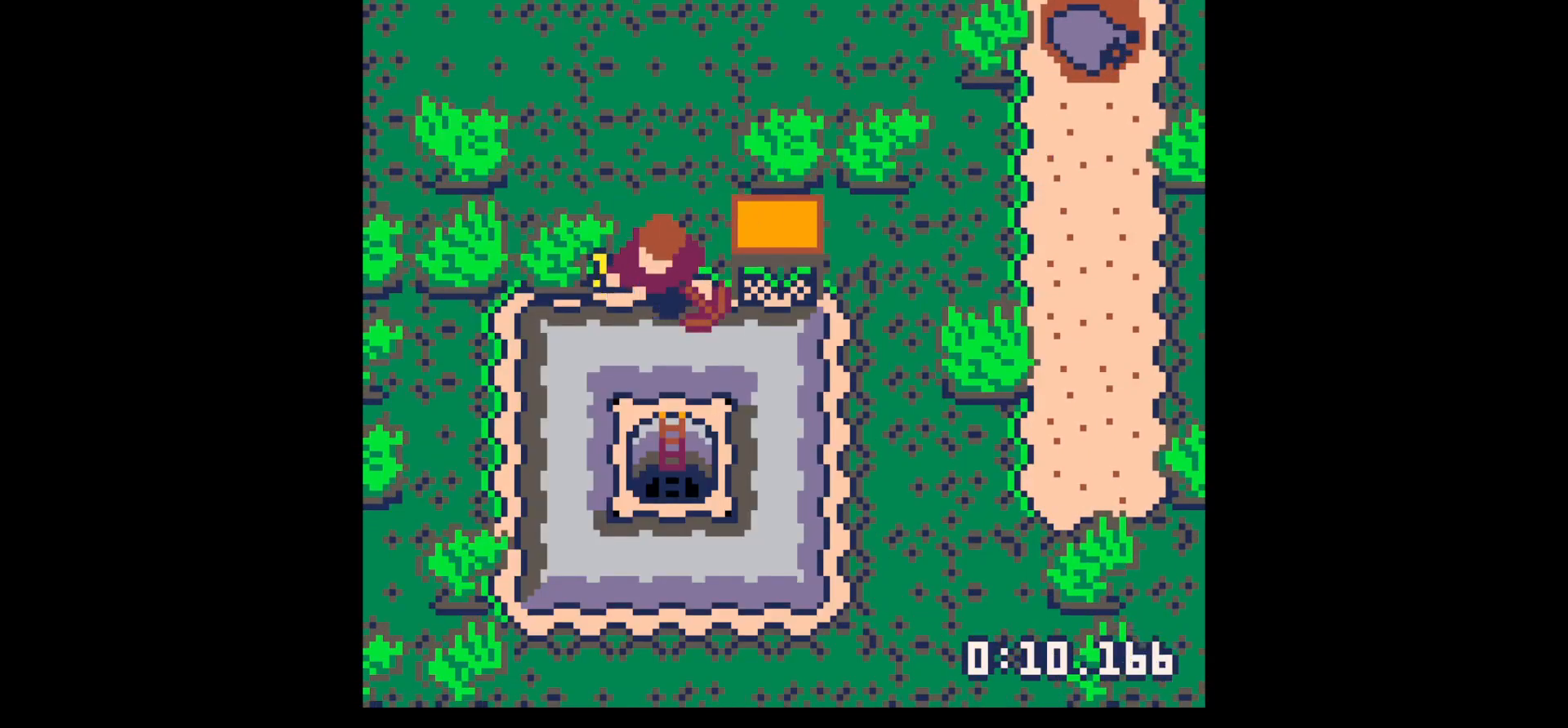
{"keys": ["x"], "events": [[184, "down", "up"]]}
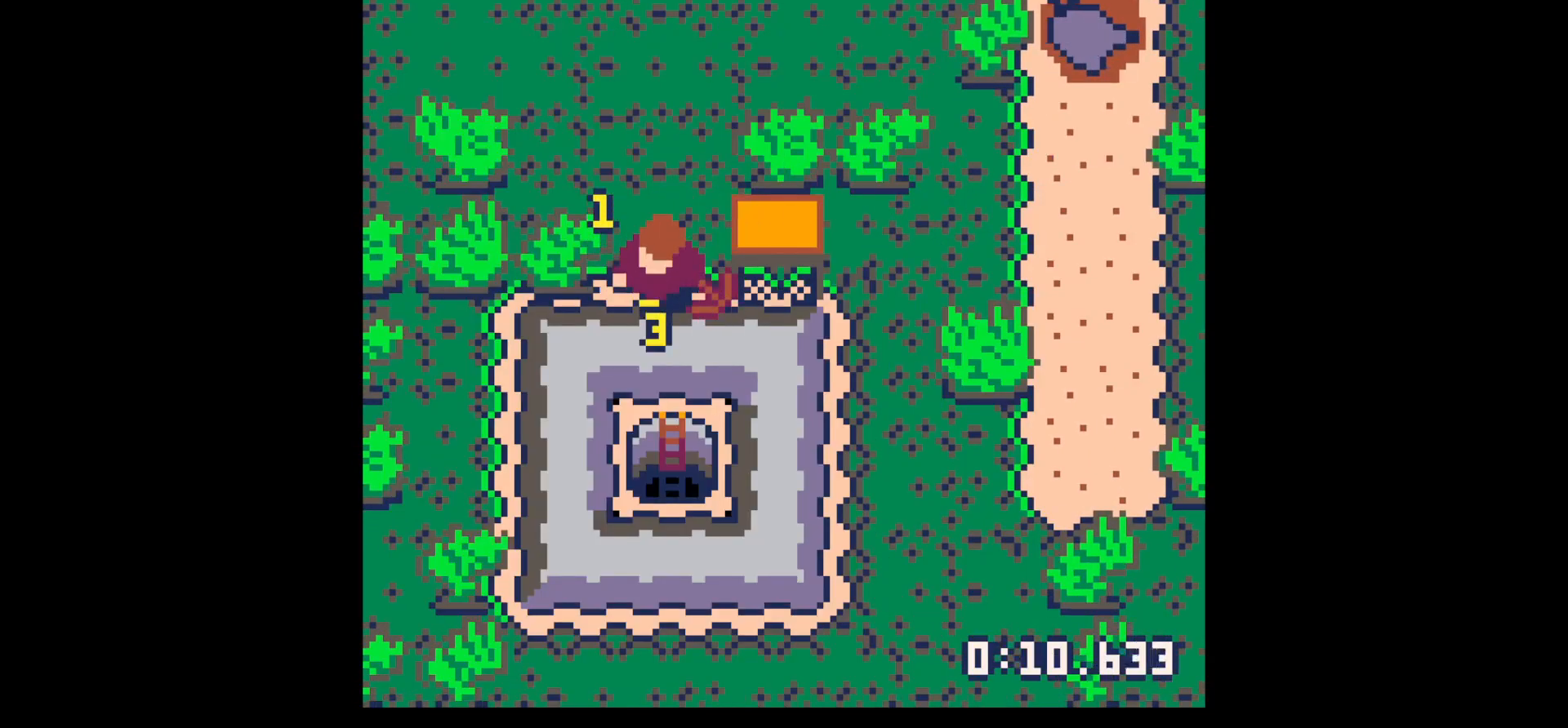
{"keys": ["x"], "events": []}
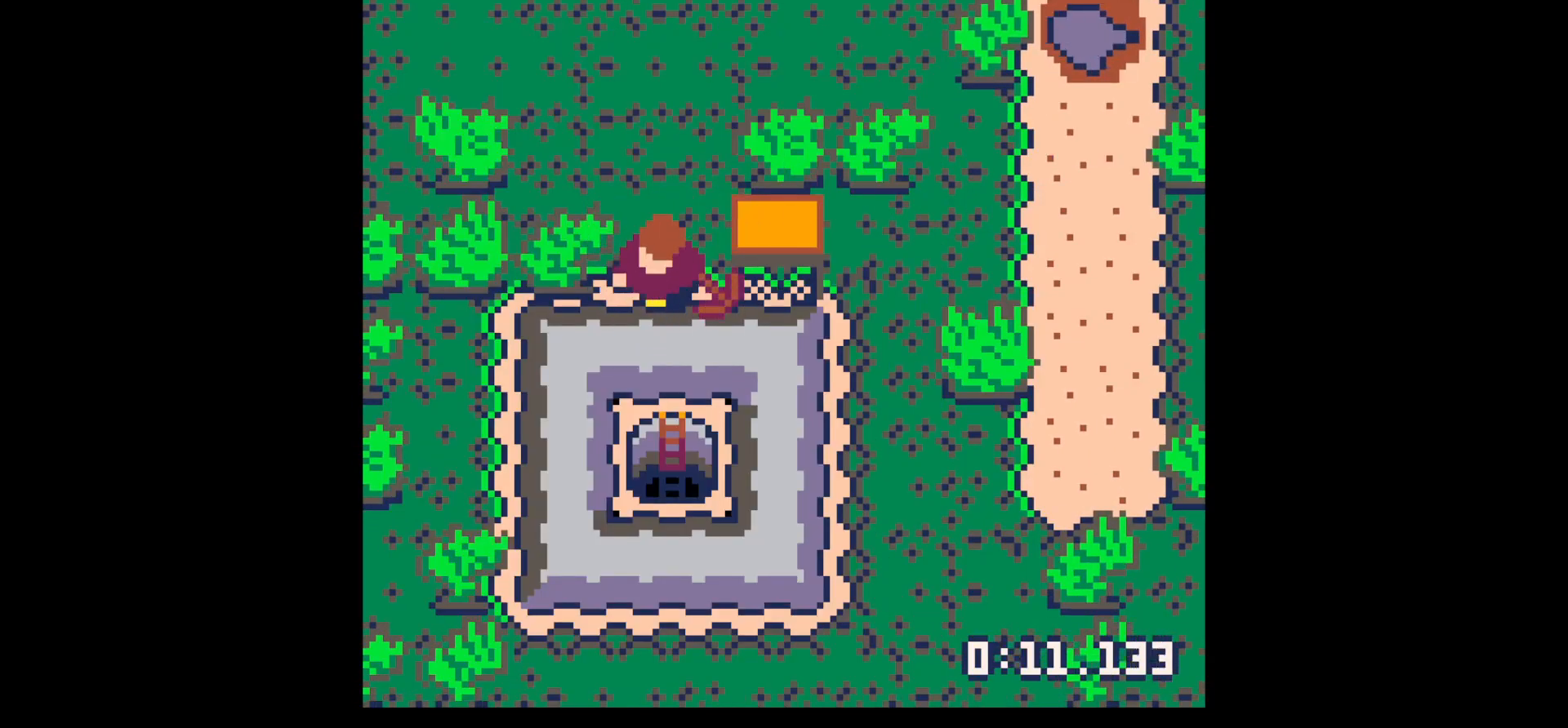
{"keys": ["down"], "events": [[317, "x", "up"], [367, "down", "down"]]}
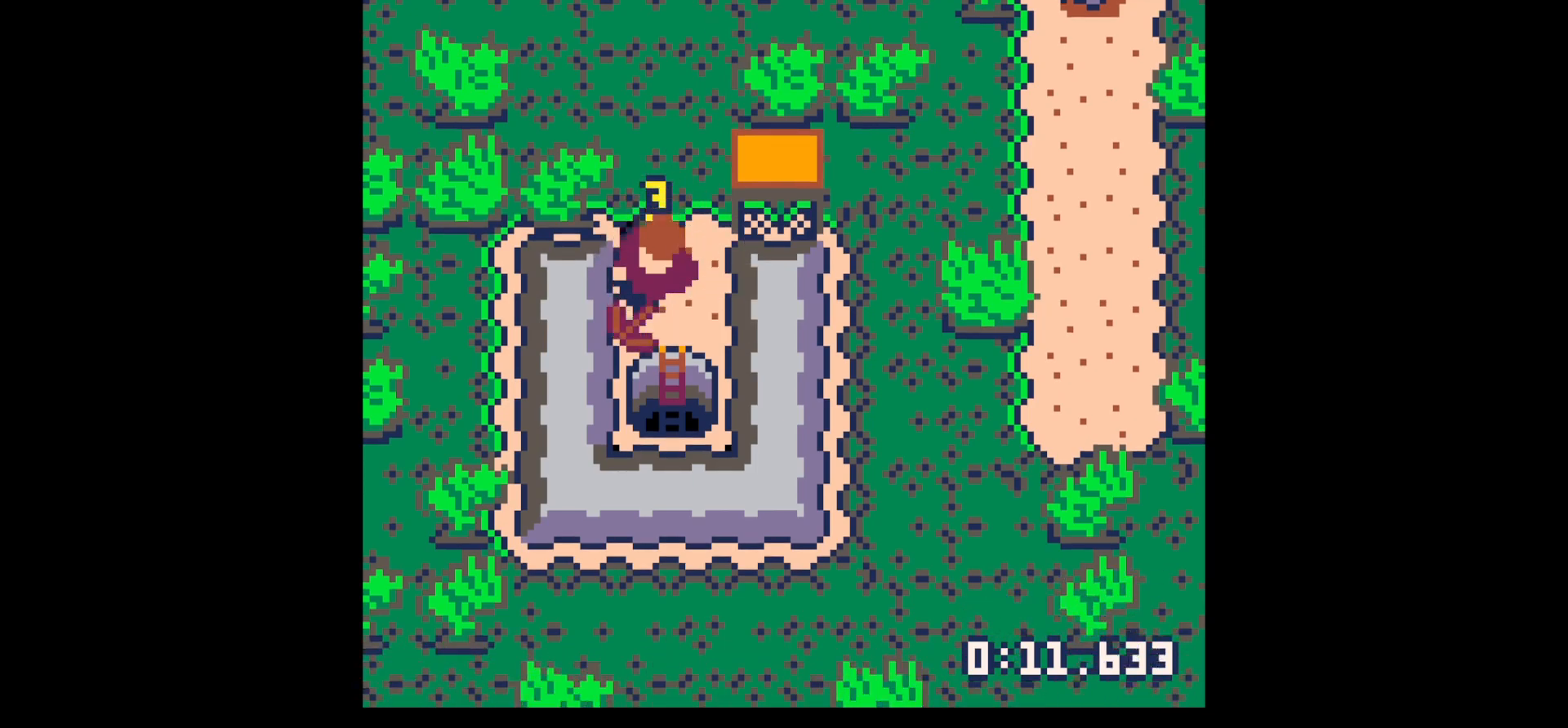
{"keys": [], "events": [[467, "down", "up"]]}
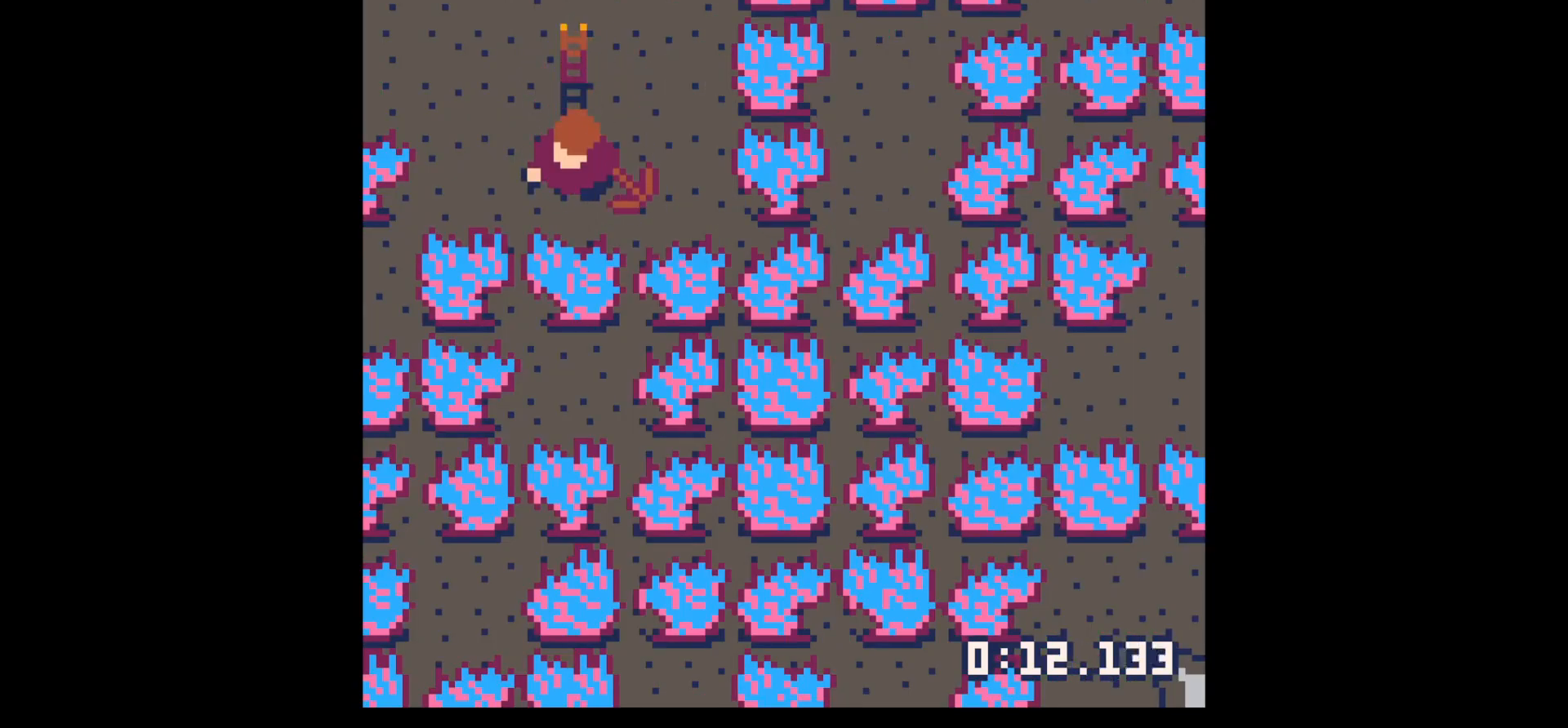
{"keys": ["right", "up"], "events": [[67, "up", "down"], [400, "right", "down"]]}